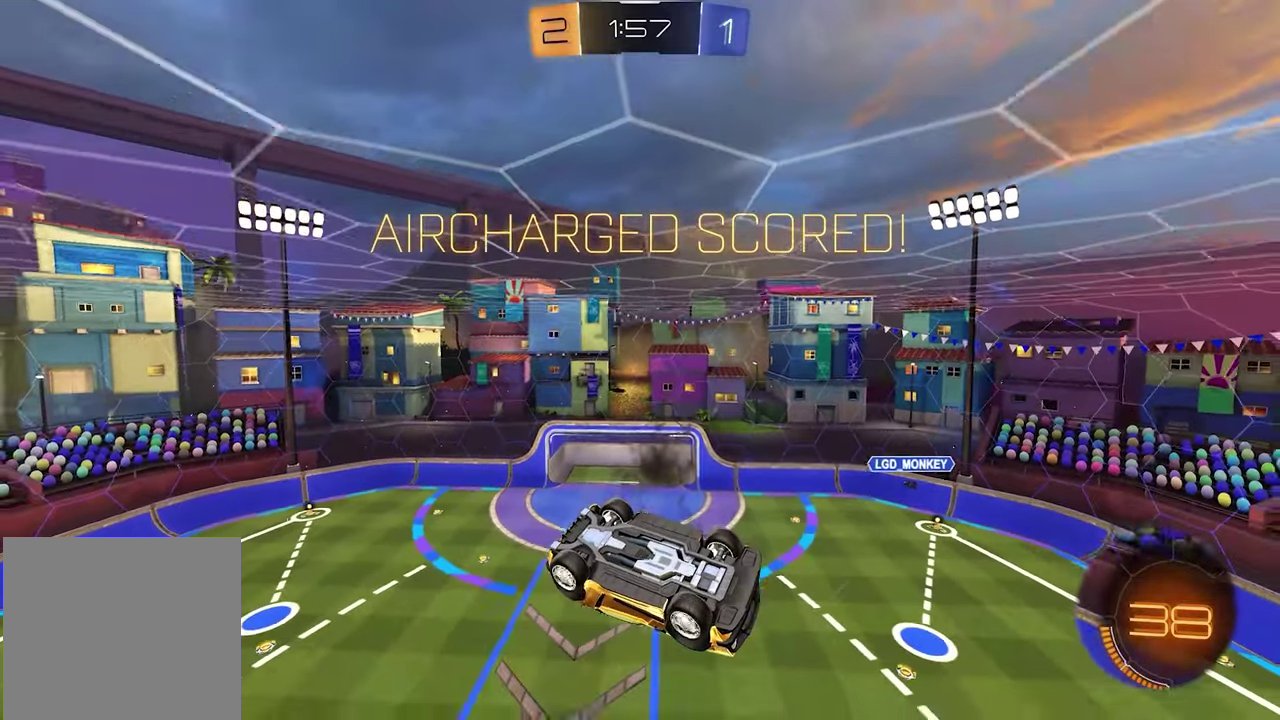
Gameplay with a controller (Xbox layout); each line is a JSON object with the inputs held at the frame after it. "events" lists button and stick changes between this image and that frame as [ms after this image, input, new state], when the widget could be followed in between.
{"buttons": [], "left_stick": "center", "right_stick": "center", "events": []}
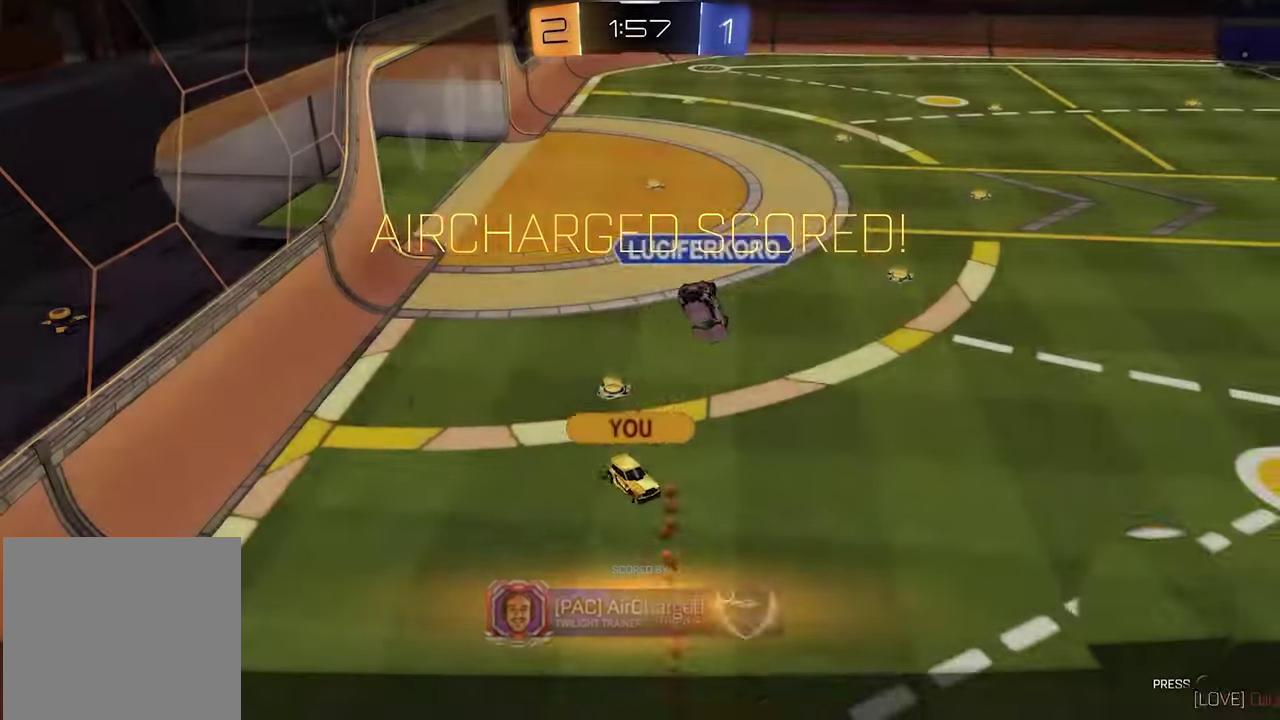
{"buttons": [], "left_stick": "center", "right_stick": "center", "events": []}
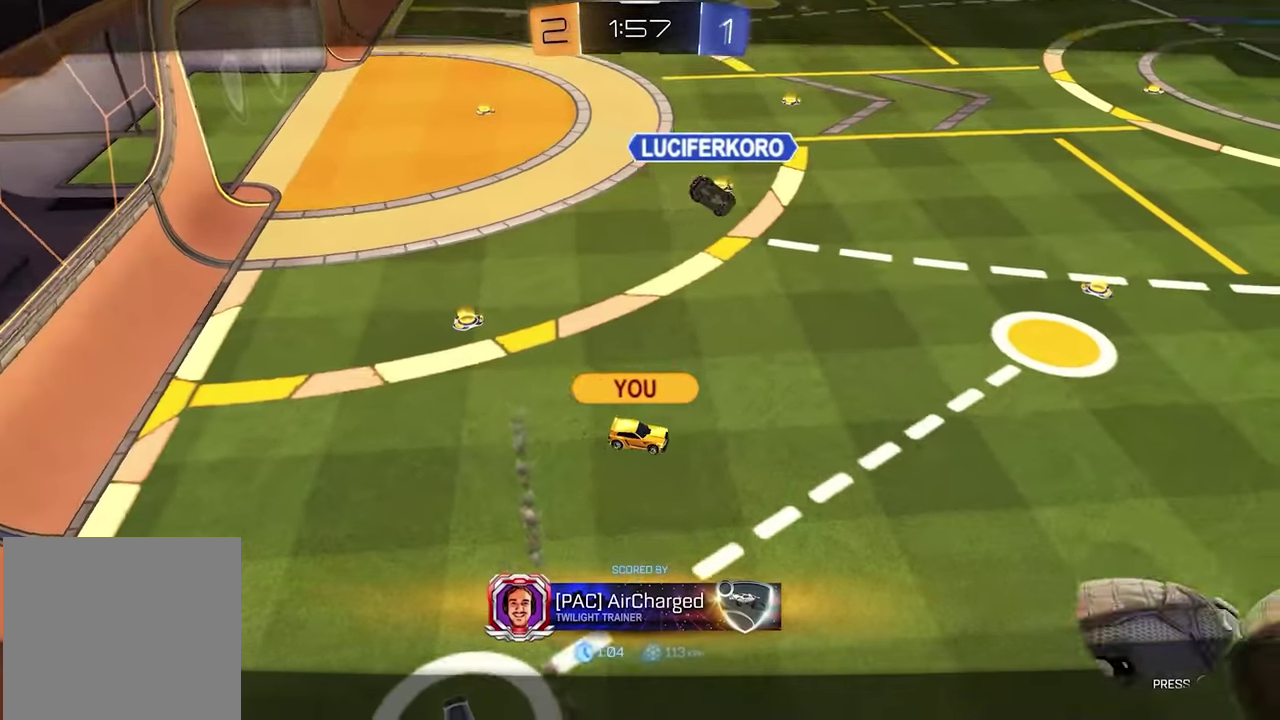
{"buttons": [], "left_stick": "center", "right_stick": "center", "events": []}
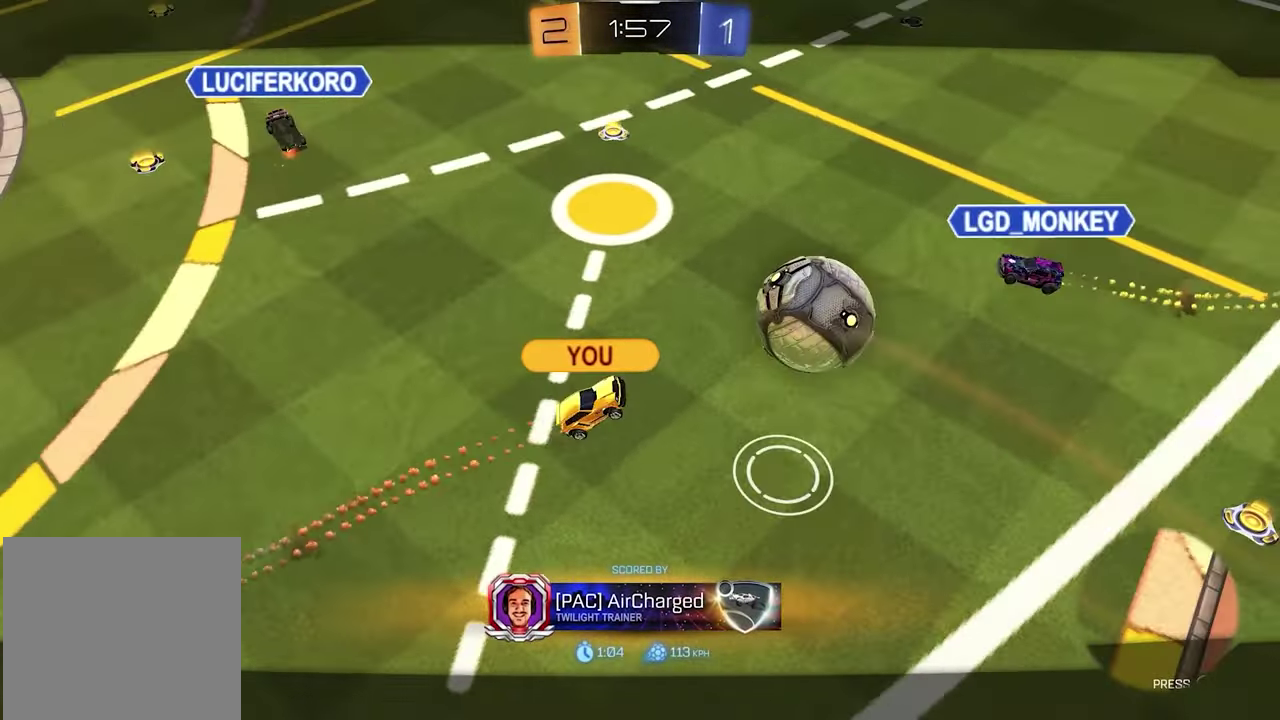
{"buttons": [], "left_stick": "center", "right_stick": "center", "events": []}
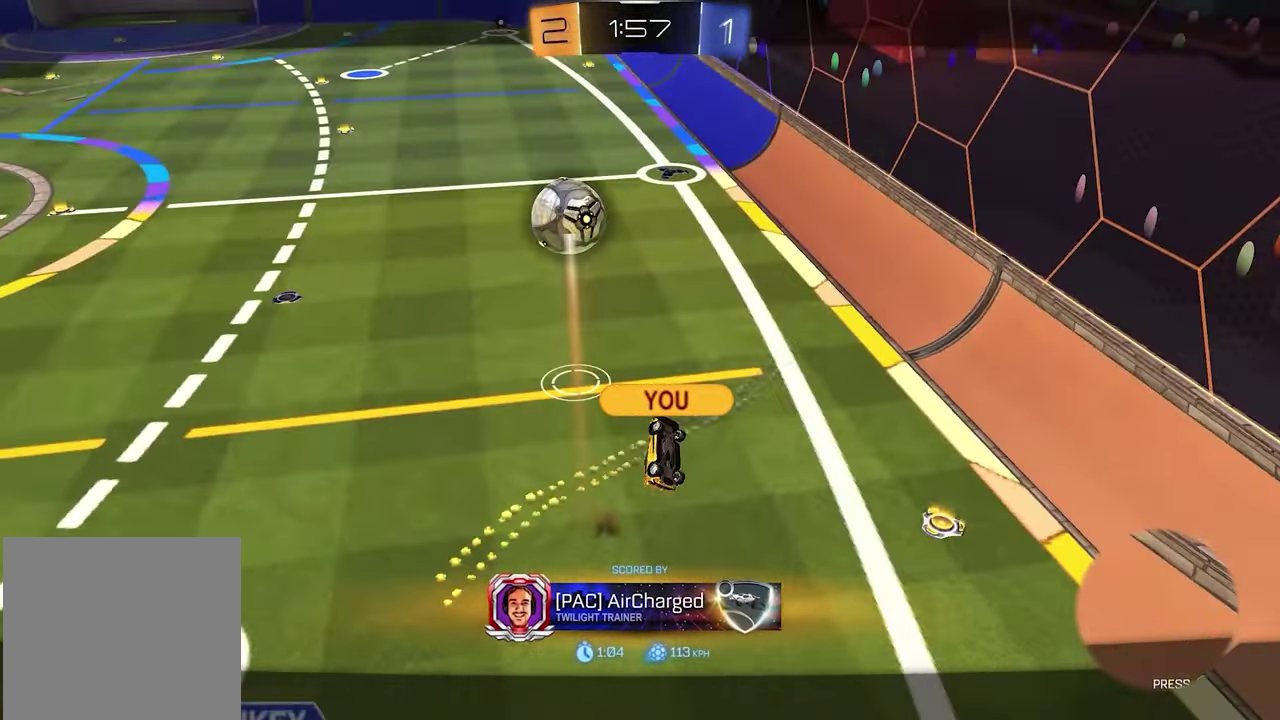
{"buttons": [], "left_stick": "center", "right_stick": "center", "events": []}
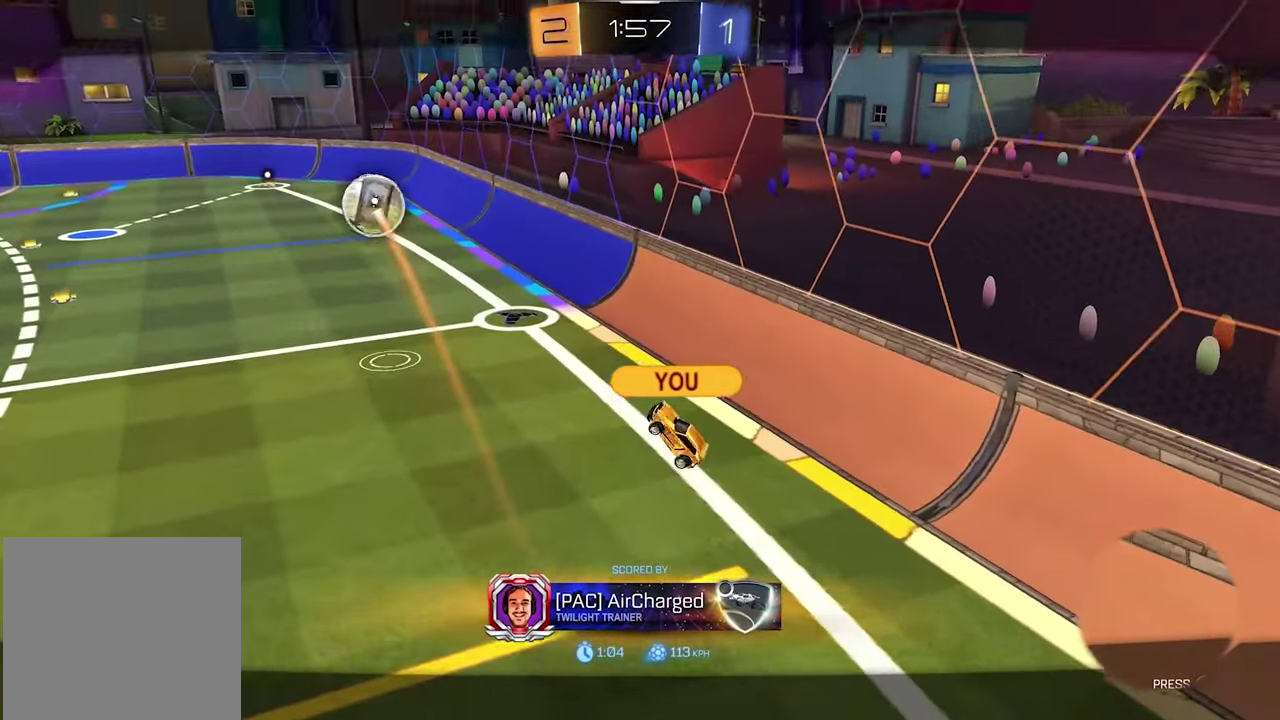
{"buttons": ["A"], "left_stick": "center", "right_stick": "center", "events": [[450, "A", "down"]]}
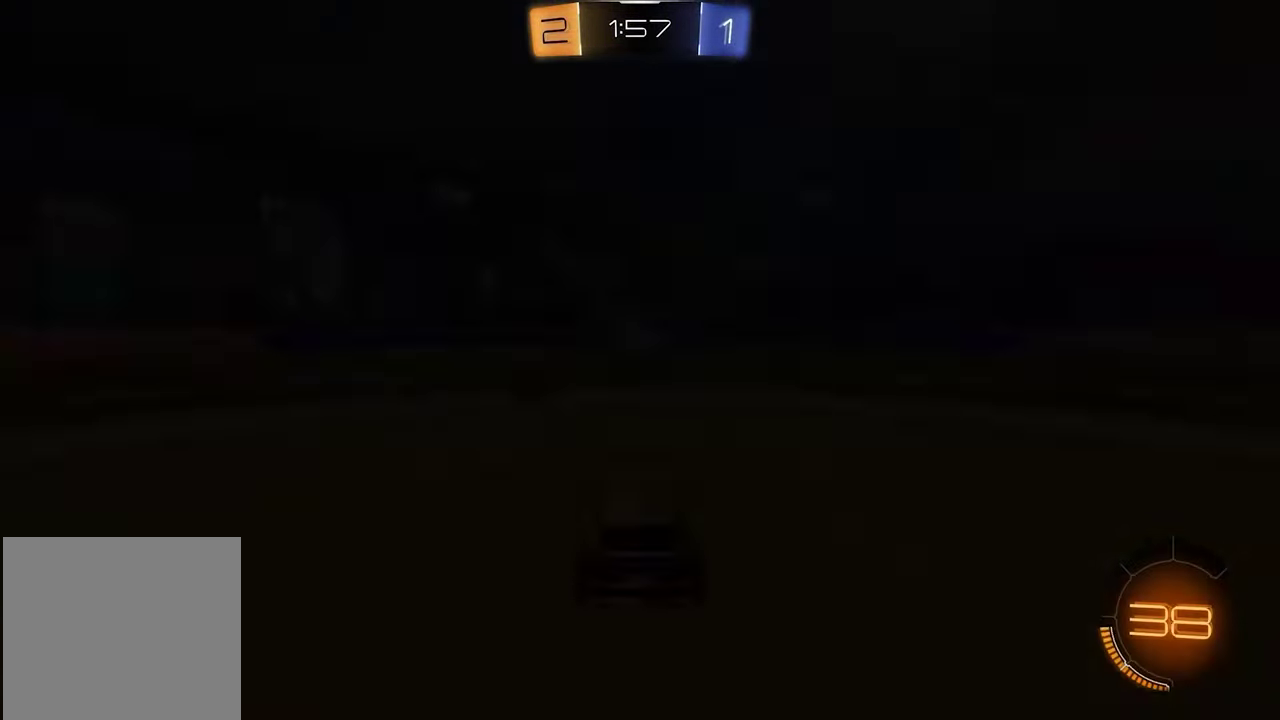
{"buttons": [], "left_stick": "center", "right_stick": "center", "events": [[67, "A", "up"]]}
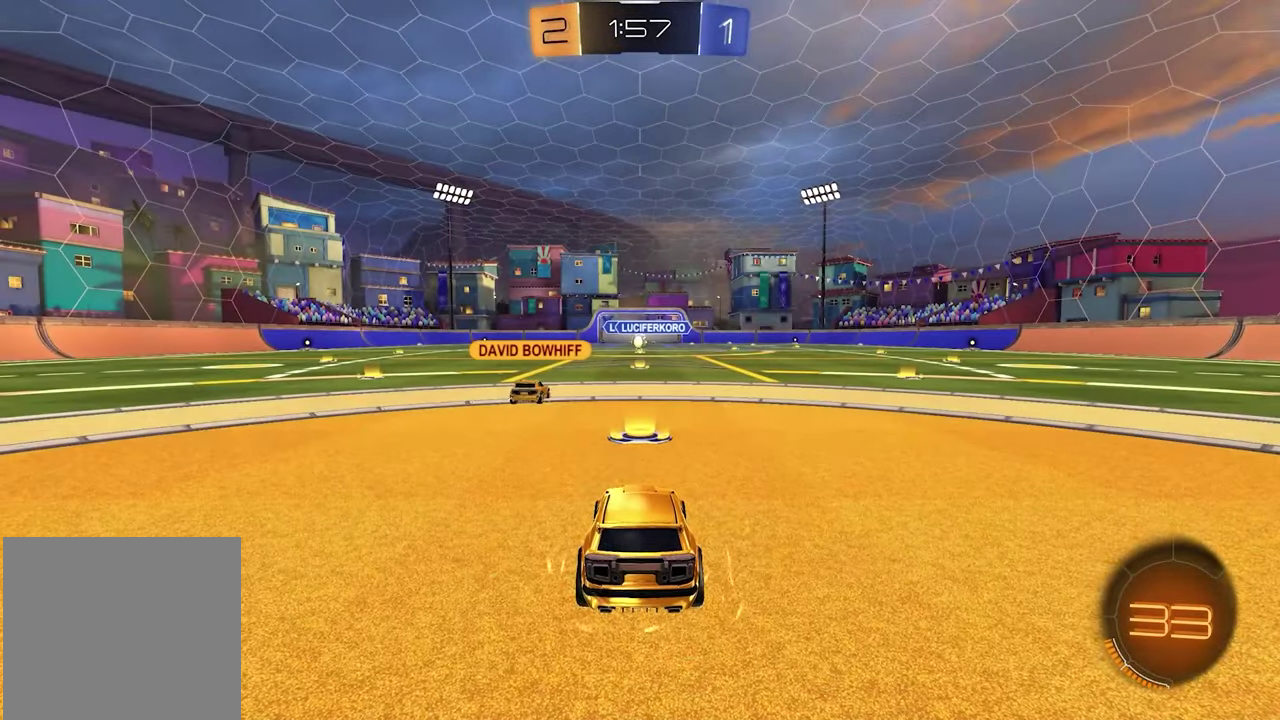
{"buttons": ["R2", "SELECT"], "left_stick": "center", "right_stick": "center", "events": [[350, "SELECT", "down"], [483, "R2", "down"]]}
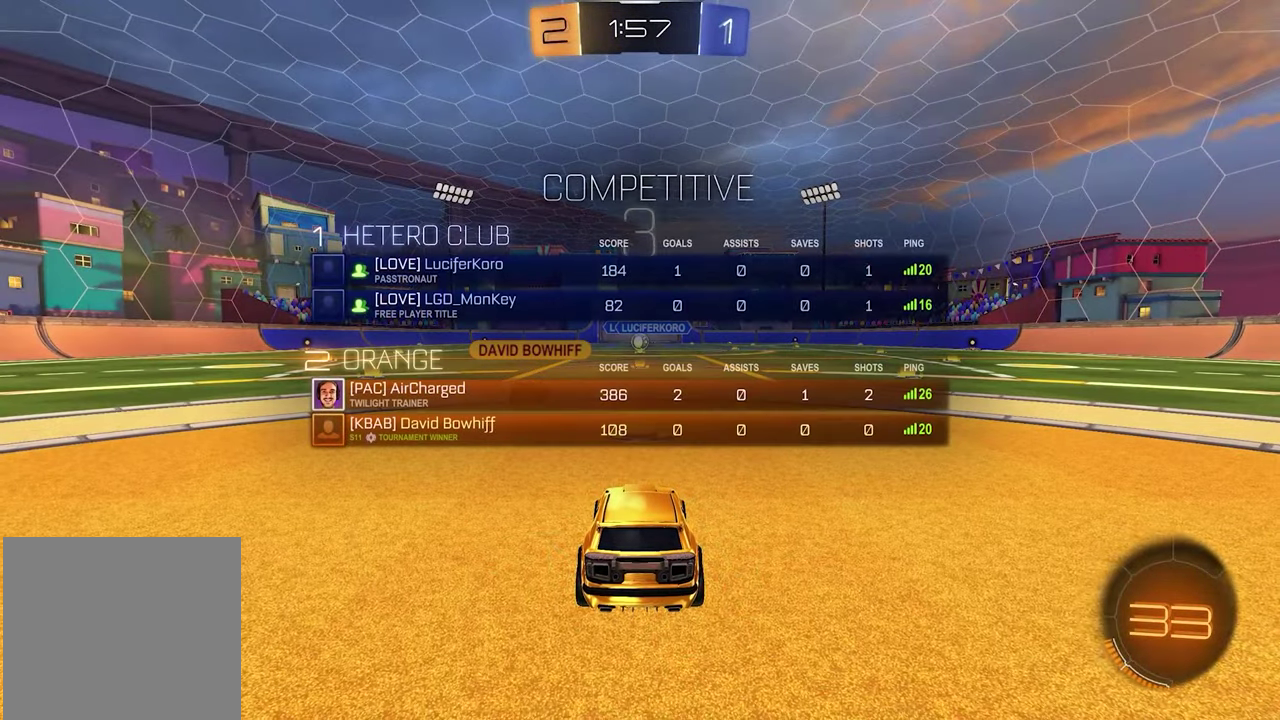
{"buttons": ["R2", "SELECT"], "left_stick": "center", "right_stick": "center", "events": [[33, "X", "down"], [83, "X", "up"], [417, "X", "down"], [483, "X", "up"]]}
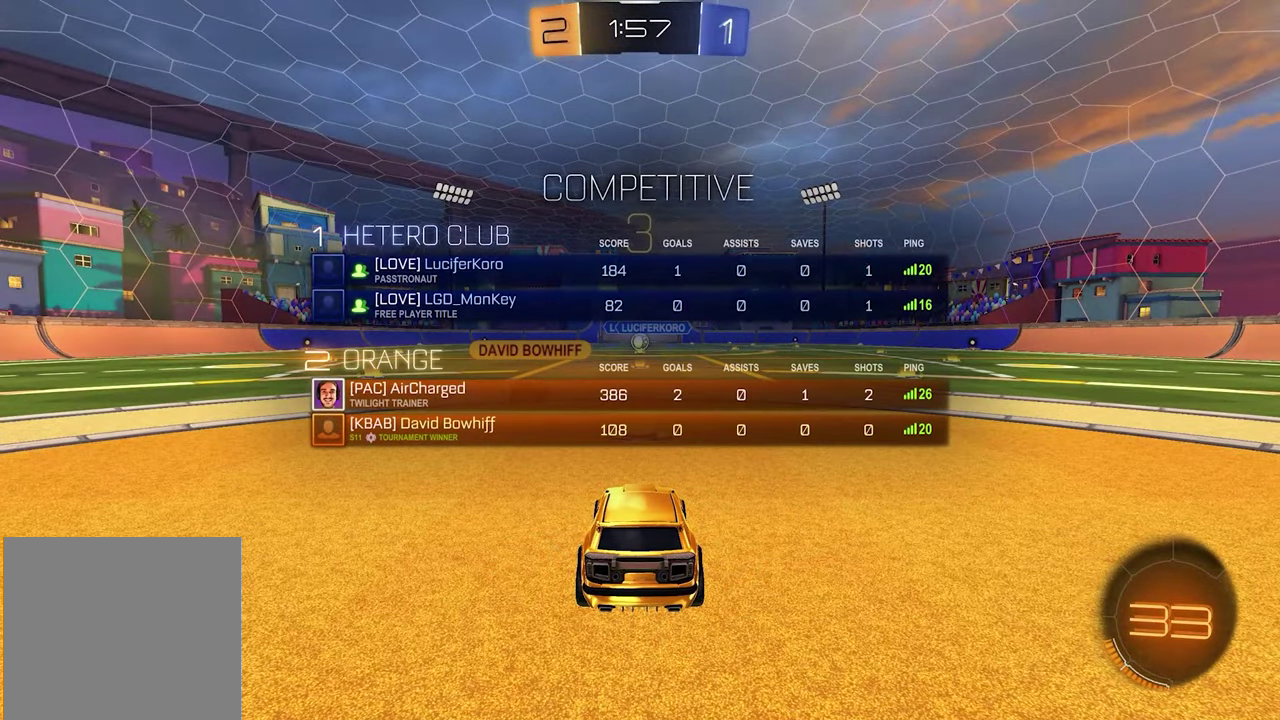
{"buttons": ["R2"], "left_stick": "center", "right_stick": "center", "events": [[150, "SELECT", "up"]]}
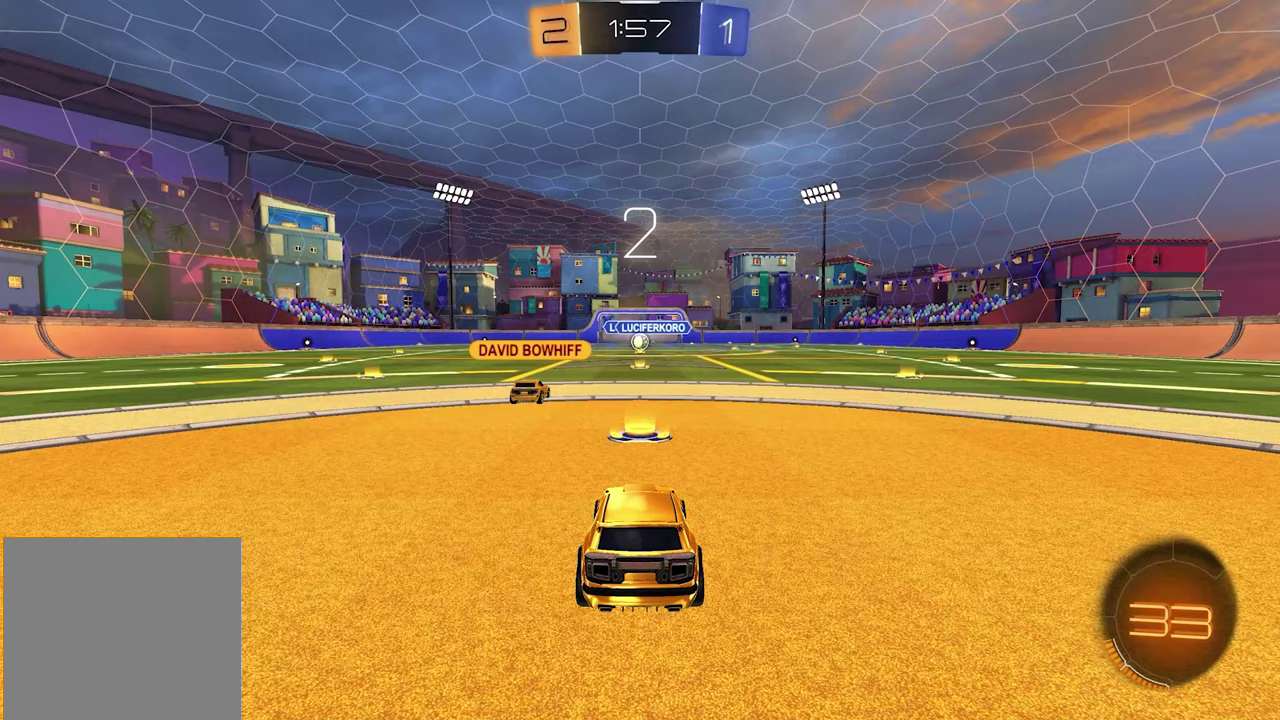
{"buttons": ["R2"], "left_stick": "center", "right_stick": "center", "events": []}
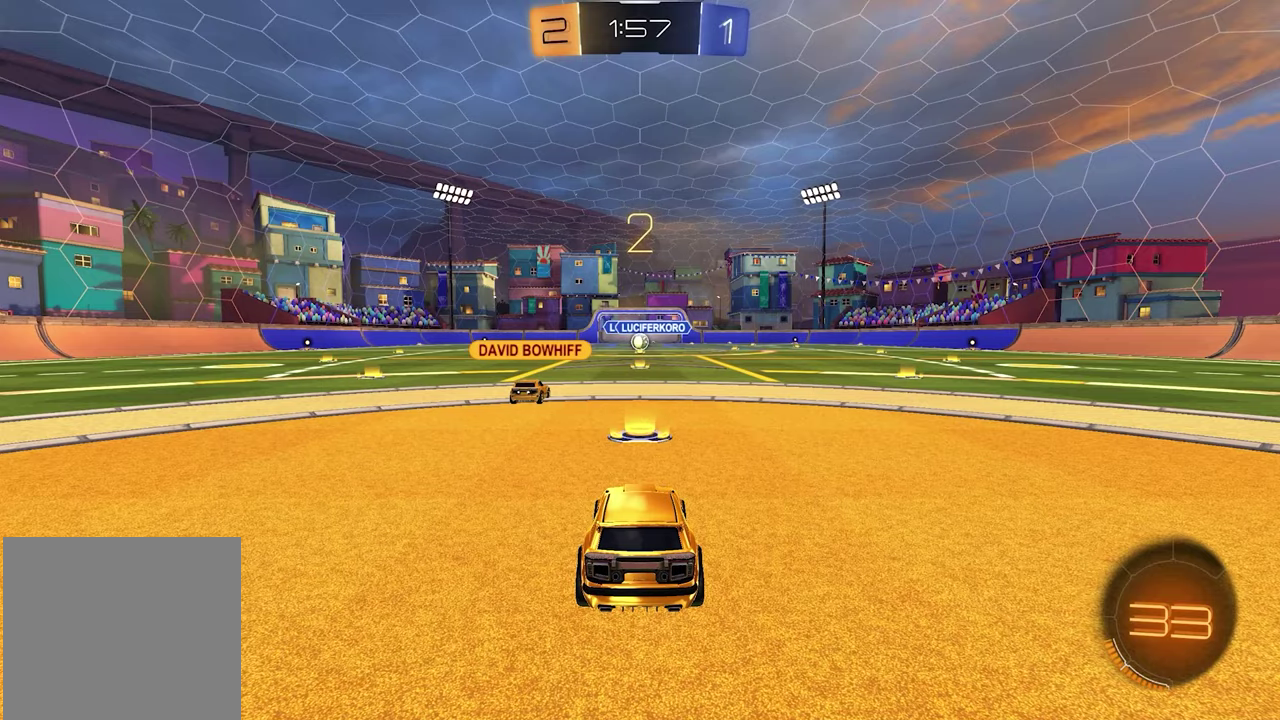
{"buttons": ["R2"], "left_stick": "center", "right_stick": "center", "events": [[350, "SELECT", "down"], [483, "SELECT", "up"]]}
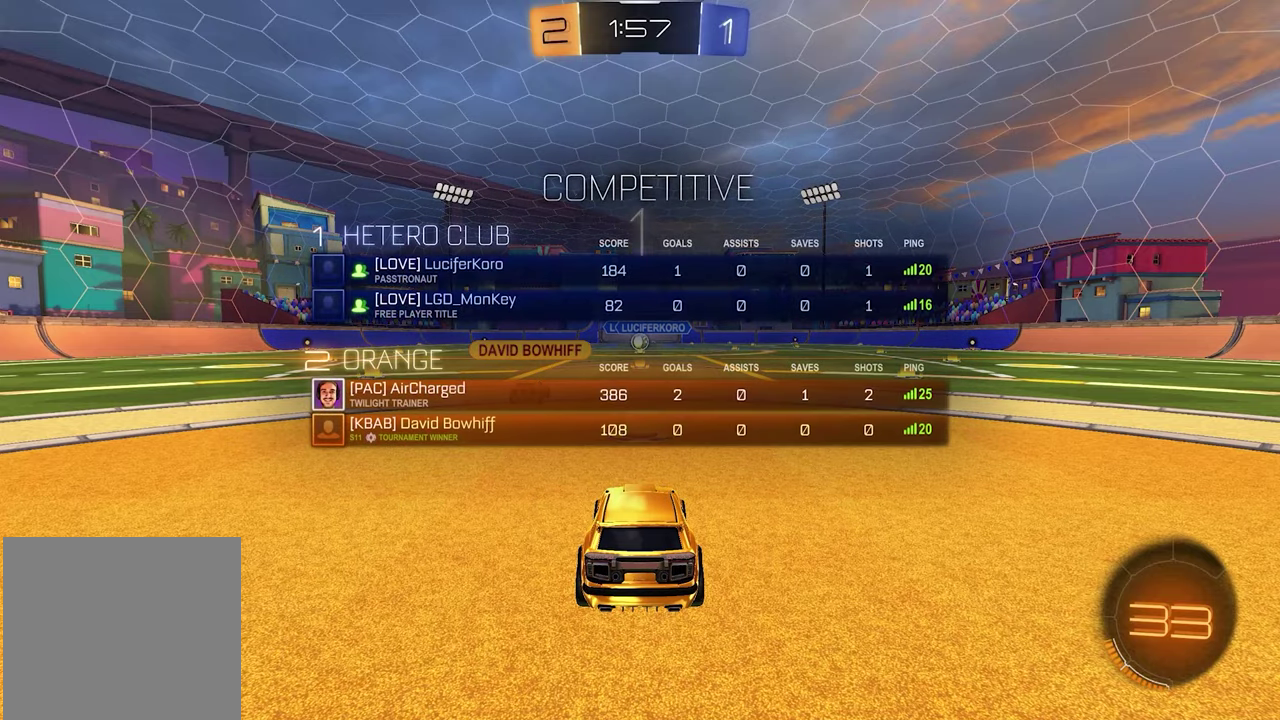
{"buttons": ["R2"], "left_stick": "center", "right_stick": "center", "events": []}
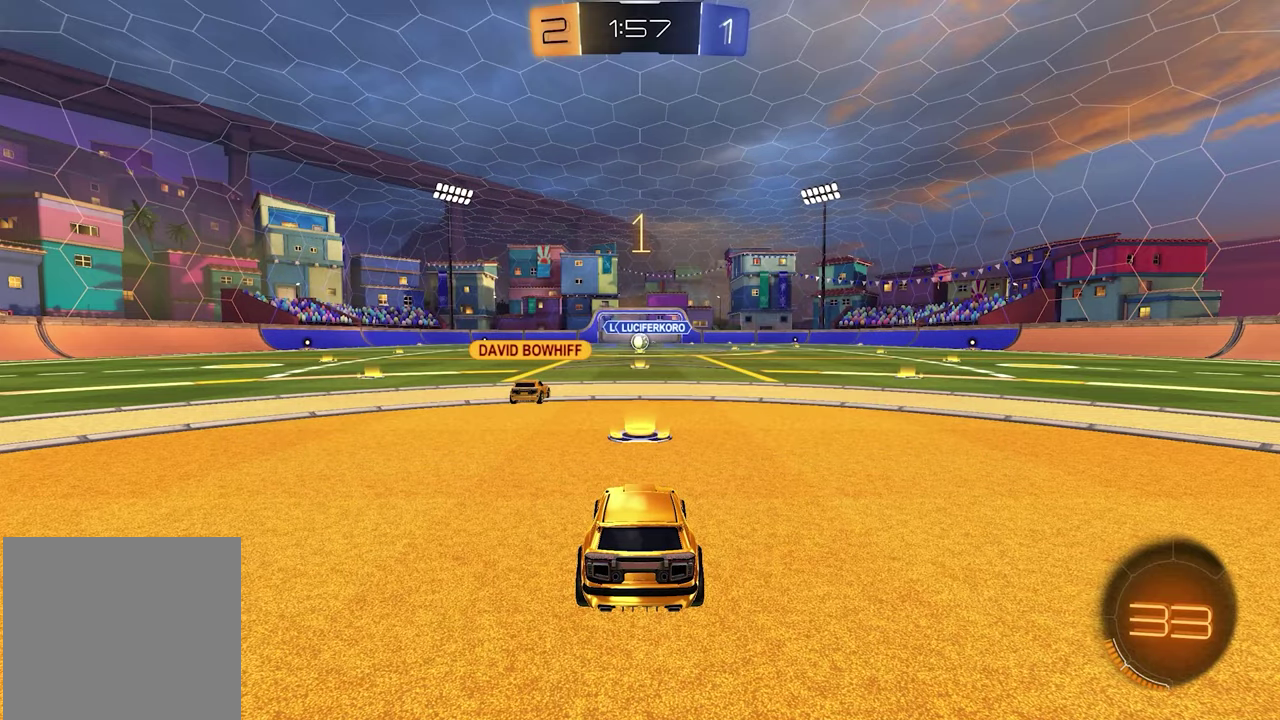
{"buttons": ["R2"], "left_stick": "center", "right_stick": "center", "events": []}
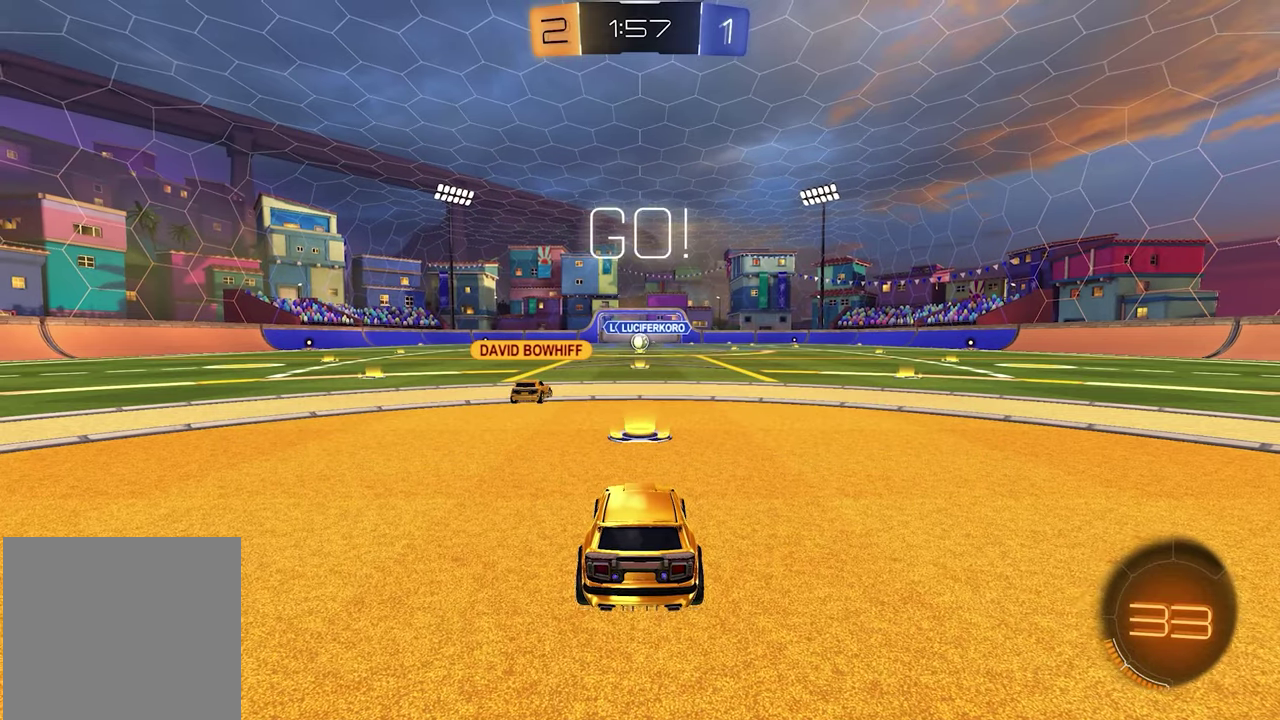
{"buttons": ["A", "R2"], "left_stick": "up", "right_stick": "center", "events": [[267, "A", "down"], [283, "left_stick", "up"], [333, "A", "up"], [400, "A", "down"]]}
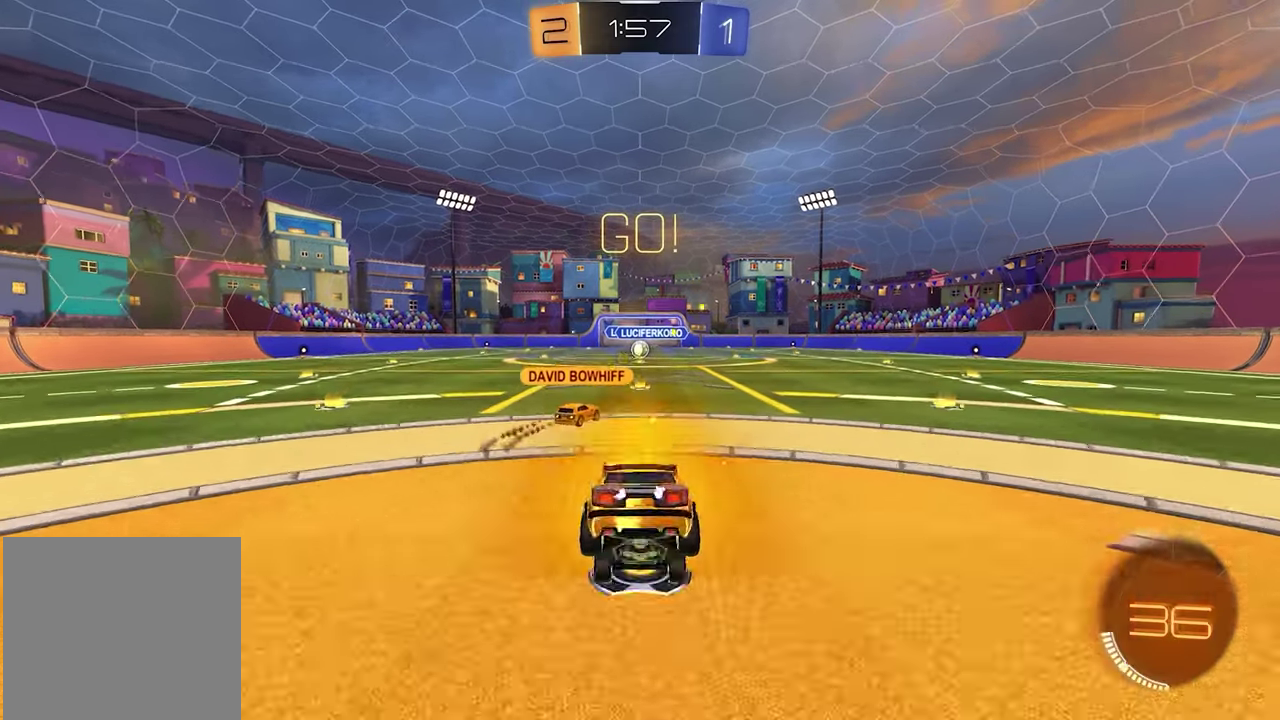
{"buttons": [], "left_stick": "center", "right_stick": "center", "events": [[17, "A", "up"], [50, "left_stick", "center"], [183, "R2", "up"]]}
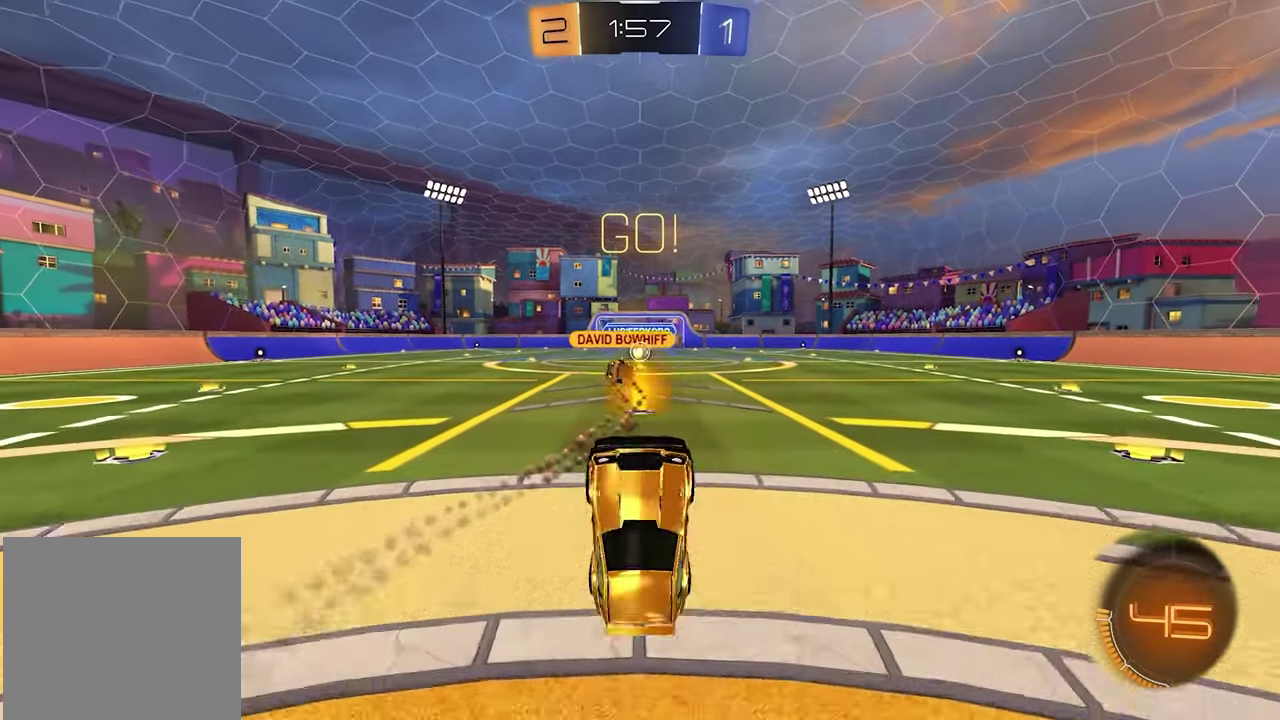
{"buttons": [], "left_stick": "center", "right_stick": "center", "events": []}
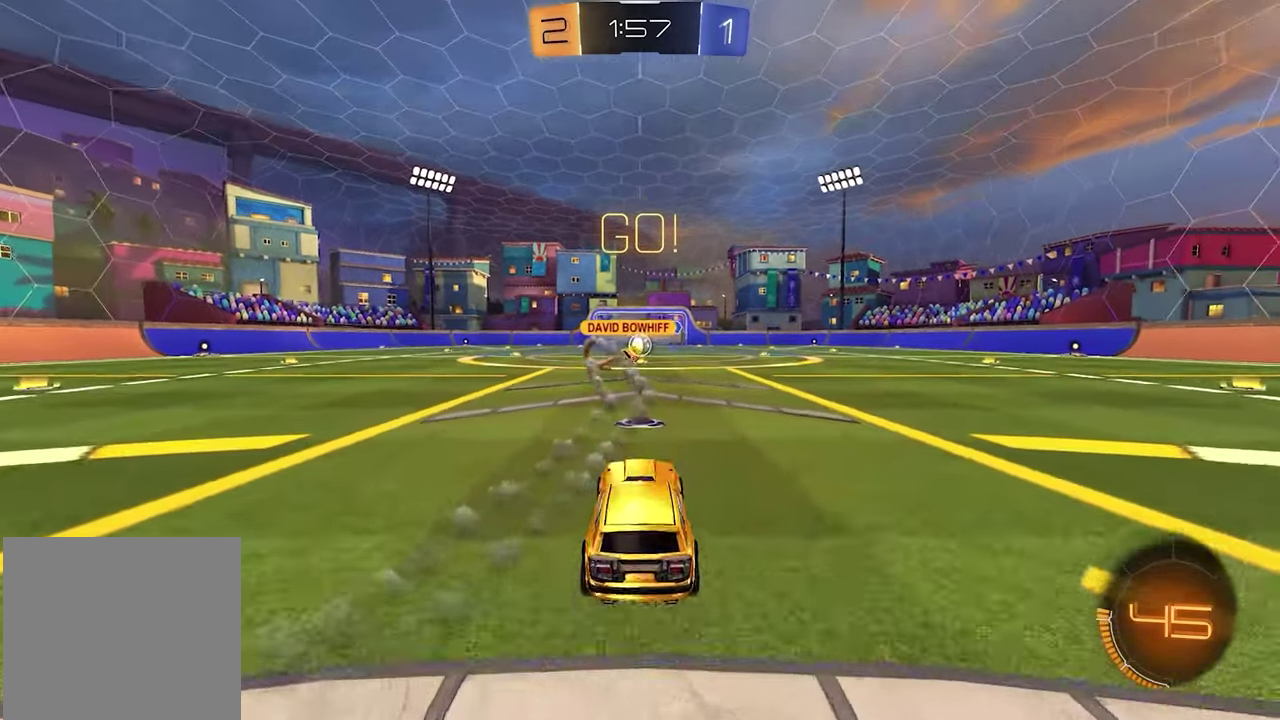
{"buttons": ["R2"], "left_stick": "center", "right_stick": "center", "events": [[33, "R2", "down"]]}
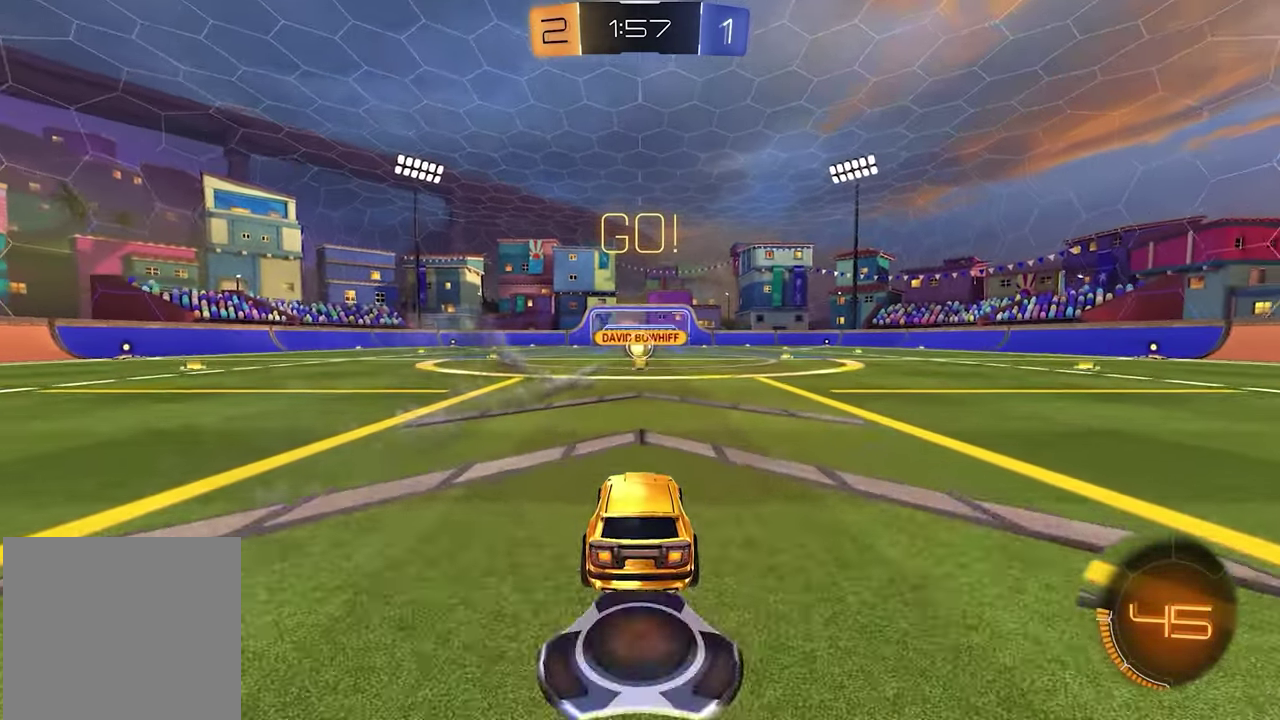
{"buttons": ["R2"], "left_stick": "right", "right_stick": "center", "events": [[433, "left_stick", "right"]]}
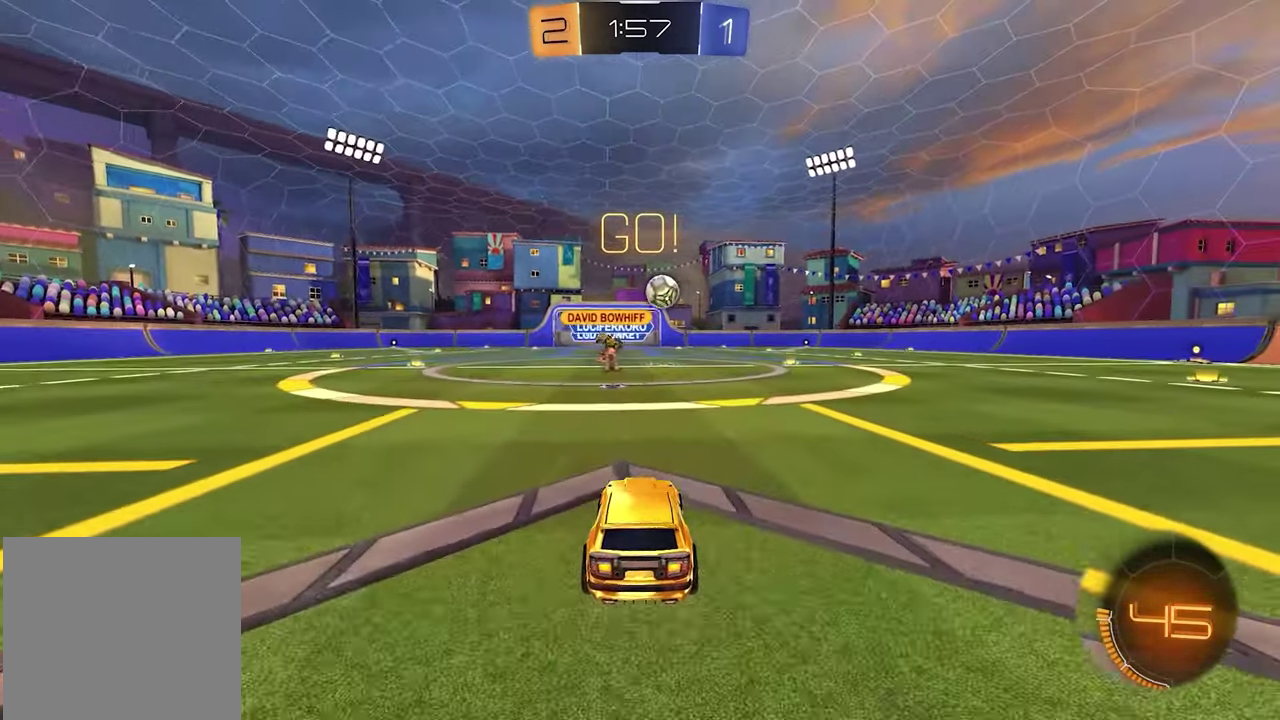
{"buttons": ["R2"], "left_stick": "right", "right_stick": "center", "events": []}
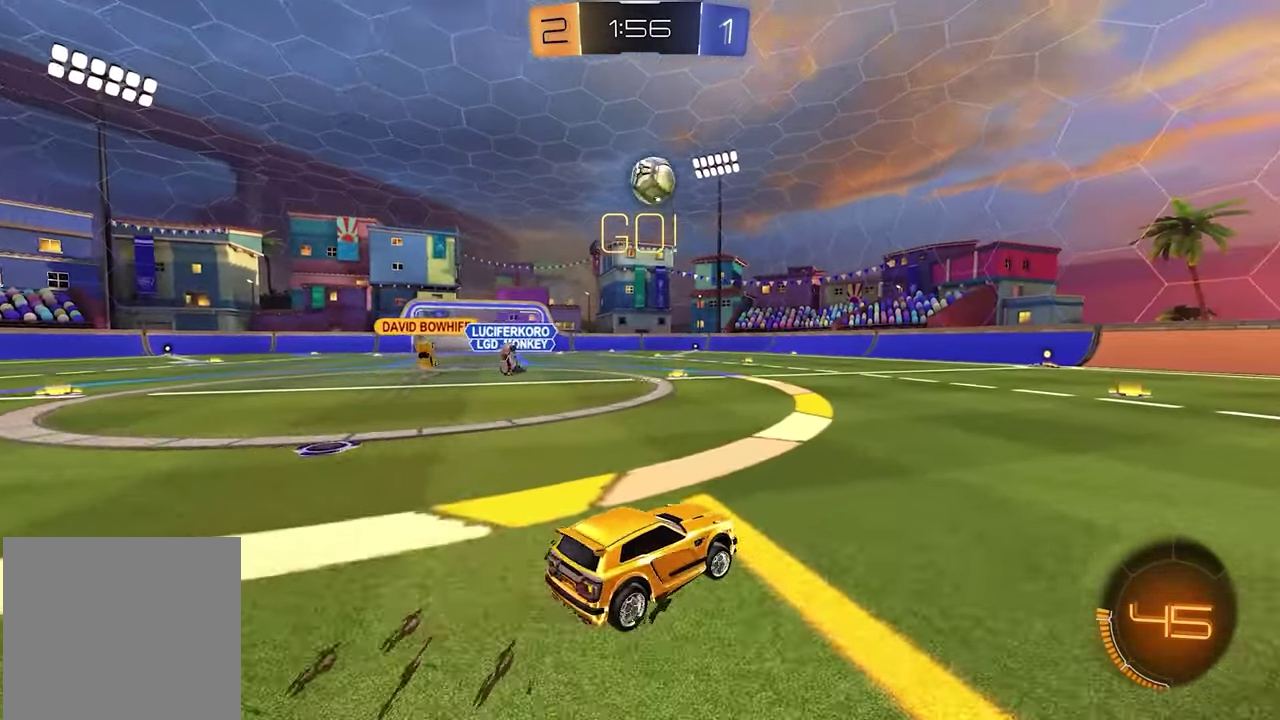
{"buttons": ["R2"], "left_stick": "center", "right_stick": "center", "events": [[417, "left_stick", "center"]]}
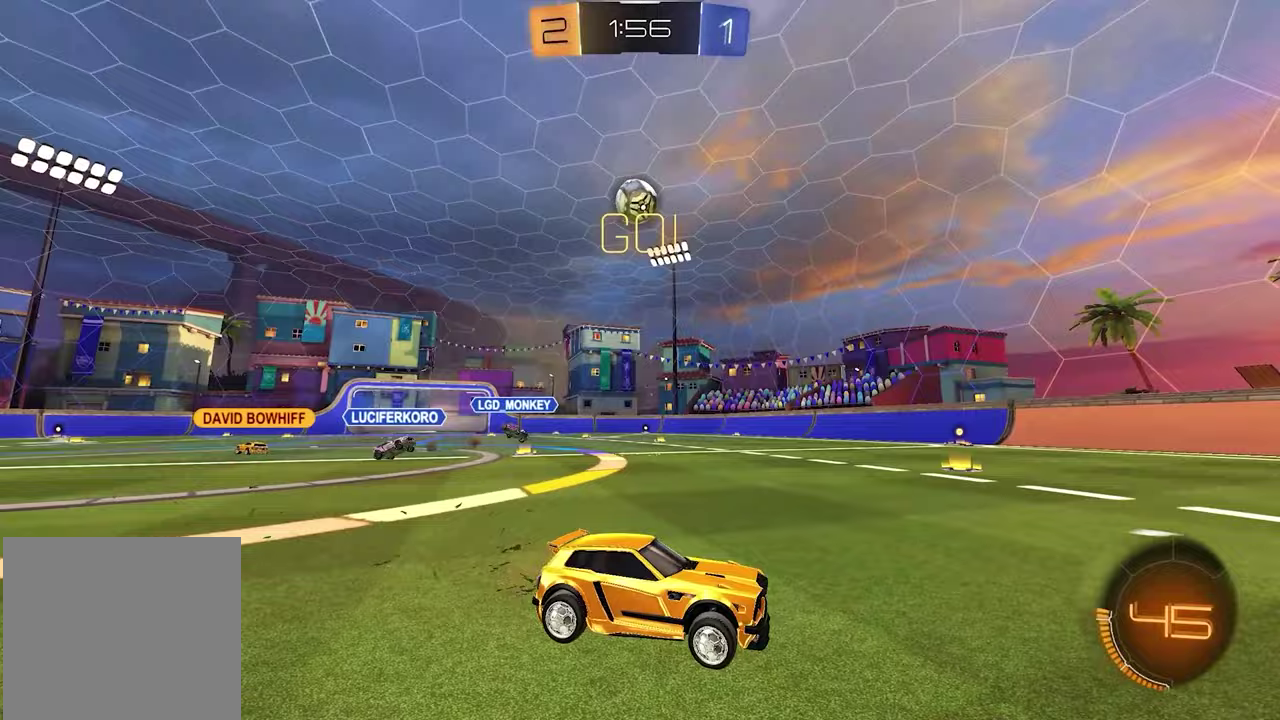
{"buttons": ["R2"], "left_stick": "center", "right_stick": "center", "events": [[167, "left_stick", "left"], [283, "left_stick", "center"], [450, "left_stick", "left"], [500, "left_stick", "center"]]}